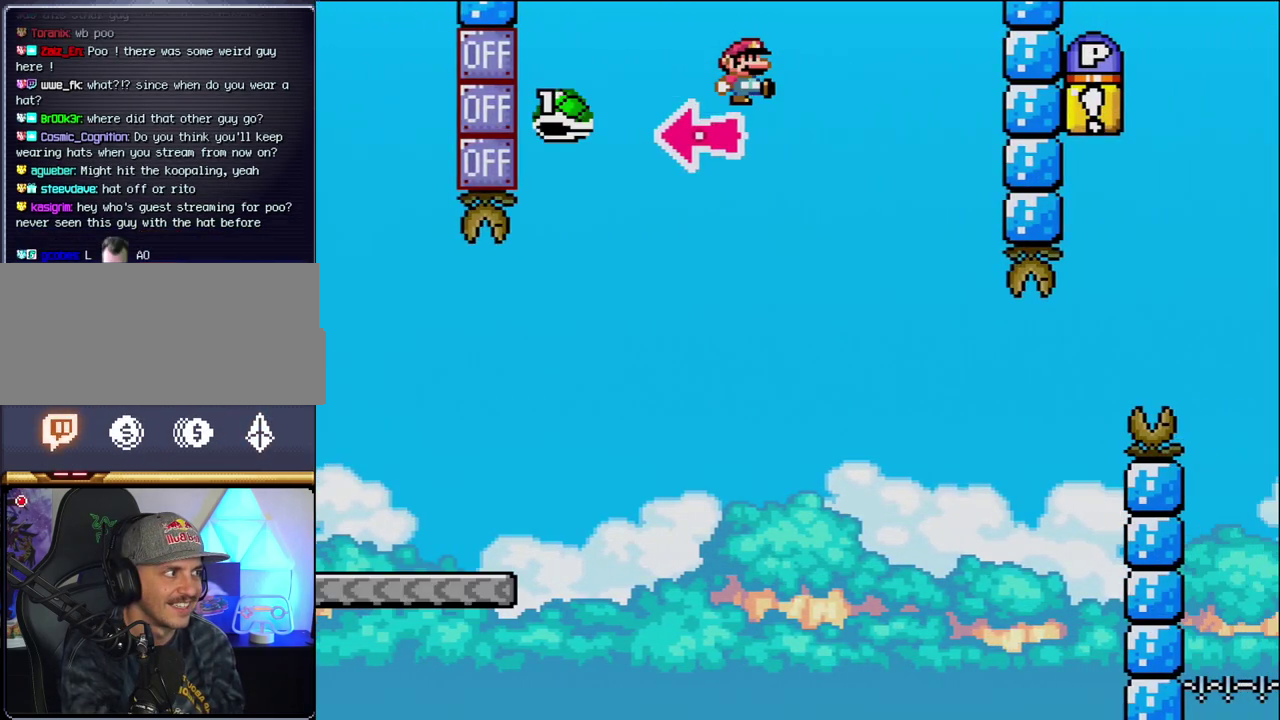
Gameplay with a controller (Nintendo layout); each line is a JSON object with the inputs held at the frame after it. "events" lists button and stick changes between this image and that frame as [ms after this image, input, new state], when the widget could be followed in between. Not read: L3 R3.
{"buttons": ["Y", "DPAD_LEFT"], "events": [[233, "B", "up"], [433, "DPAD_RIGHT", "up"], [483, "DPAD_LEFT", "down"]]}
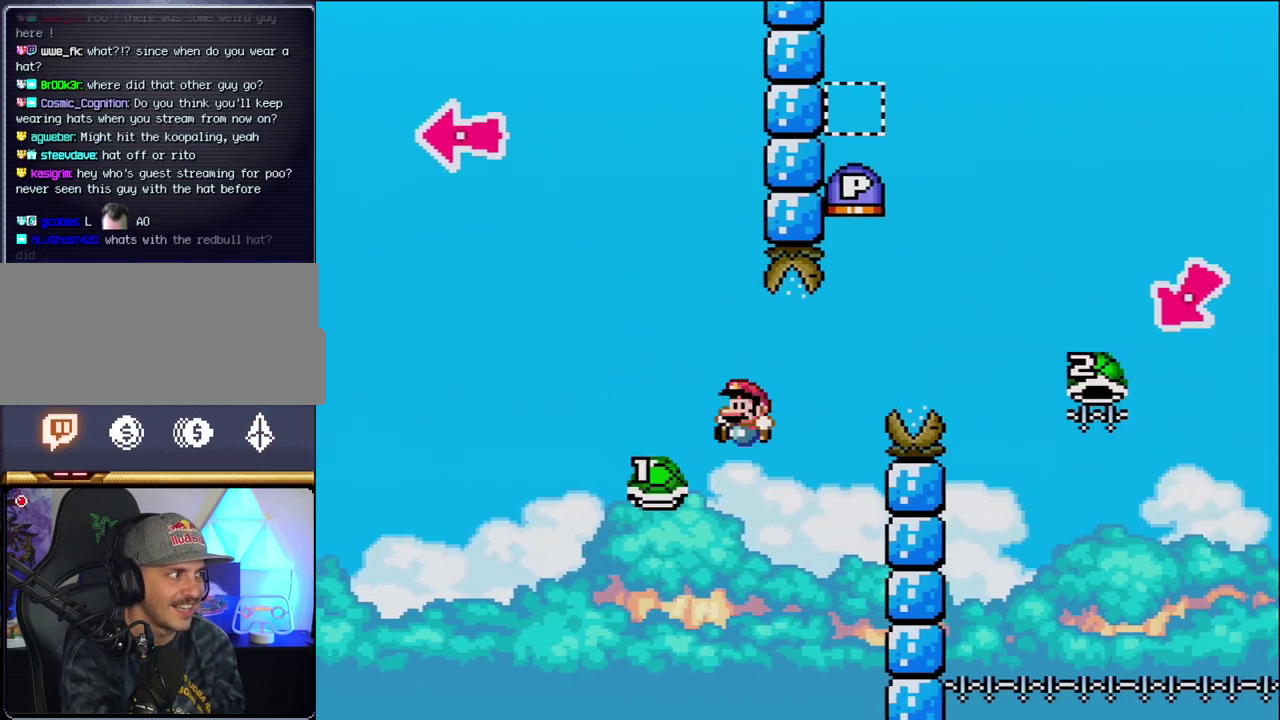
{"buttons": ["B", "Y", "DPAD_RIGHT"], "events": [[50, "B", "down"], [50, "DPAD_LEFT", "up"], [83, "DPAD_RIGHT", "down"], [233, "DPAD_RIGHT", "up"], [400, "DPAD_RIGHT", "down"]]}
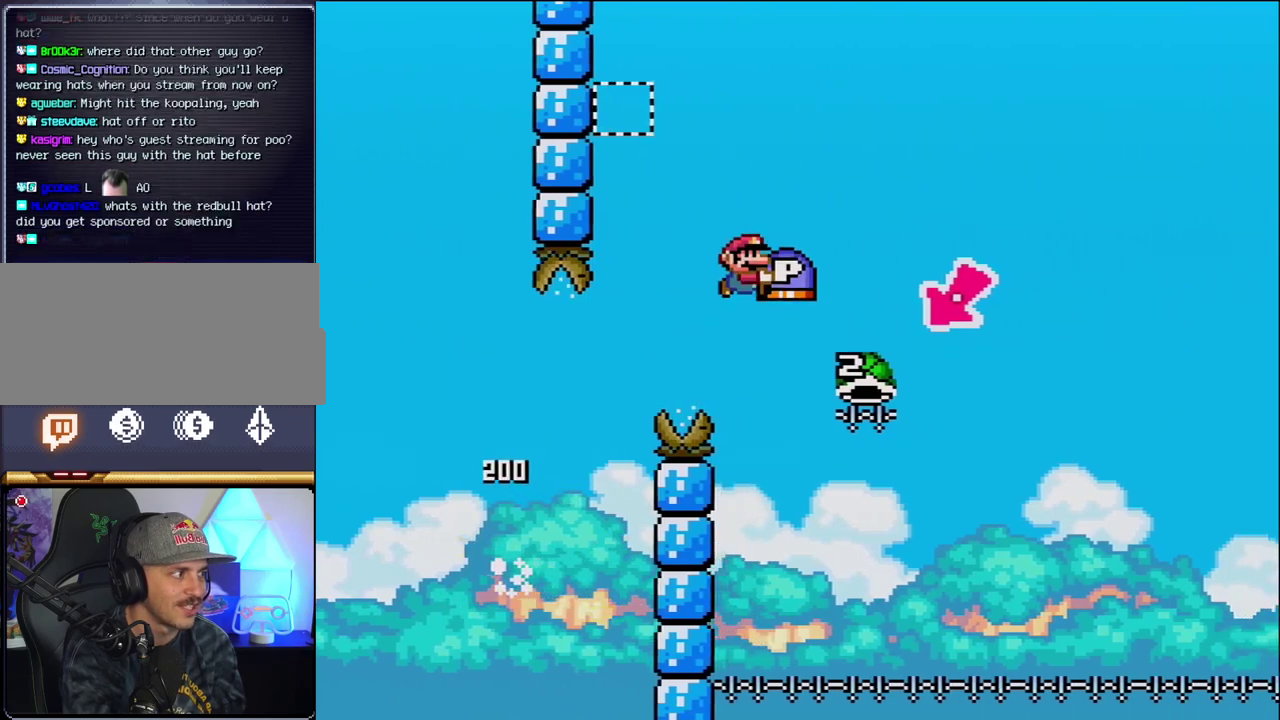
{"buttons": ["B", "Y"], "events": [[200, "DPAD_RIGHT", "up"], [233, "DPAD_LEFT", "down"], [483, "DPAD_LEFT", "up"]]}
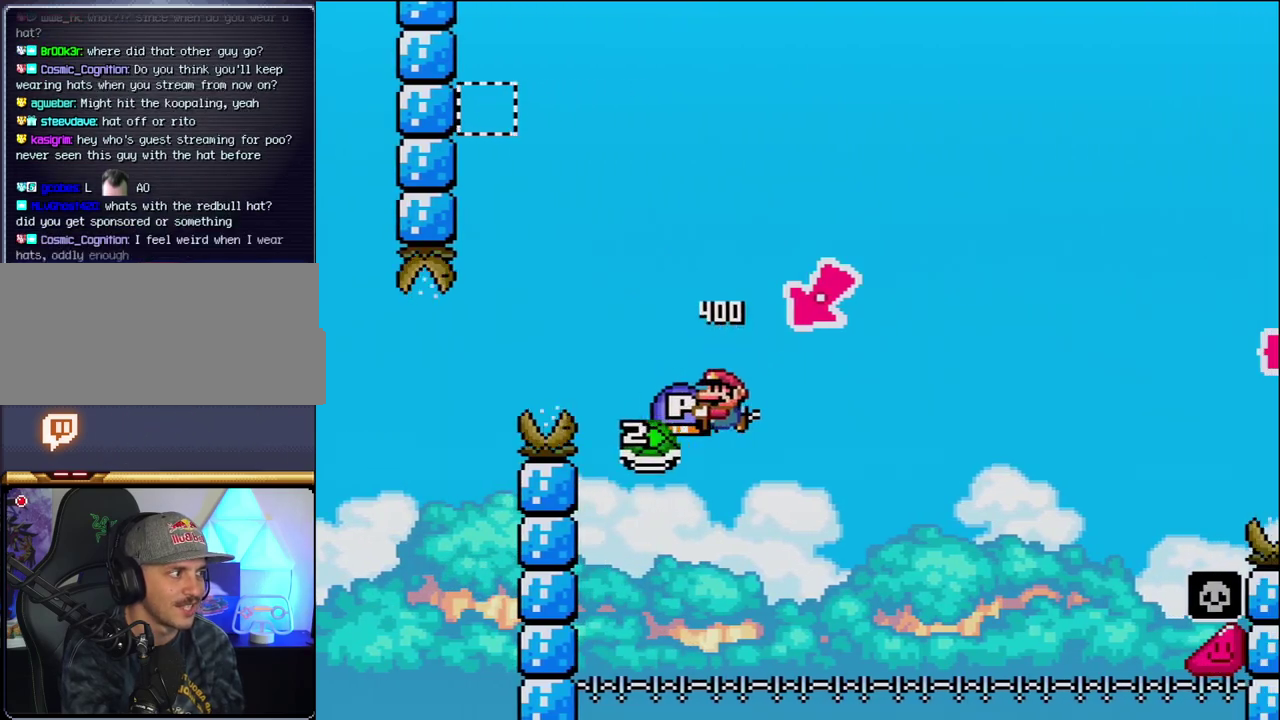
{"buttons": ["B", "Y", "DPAD_RIGHT"], "events": [[83, "DPAD_RIGHT", "down"]]}
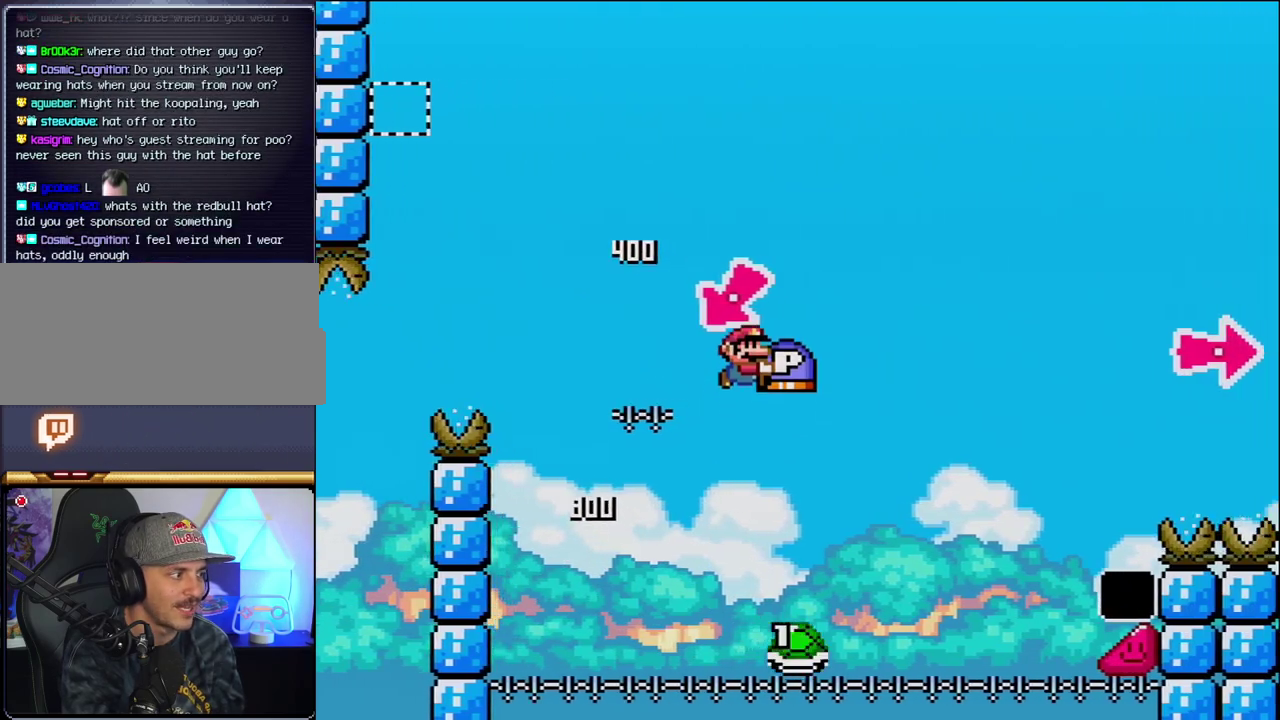
{"buttons": ["Y", "DPAD_RIGHT"], "events": [[417, "B", "up"]]}
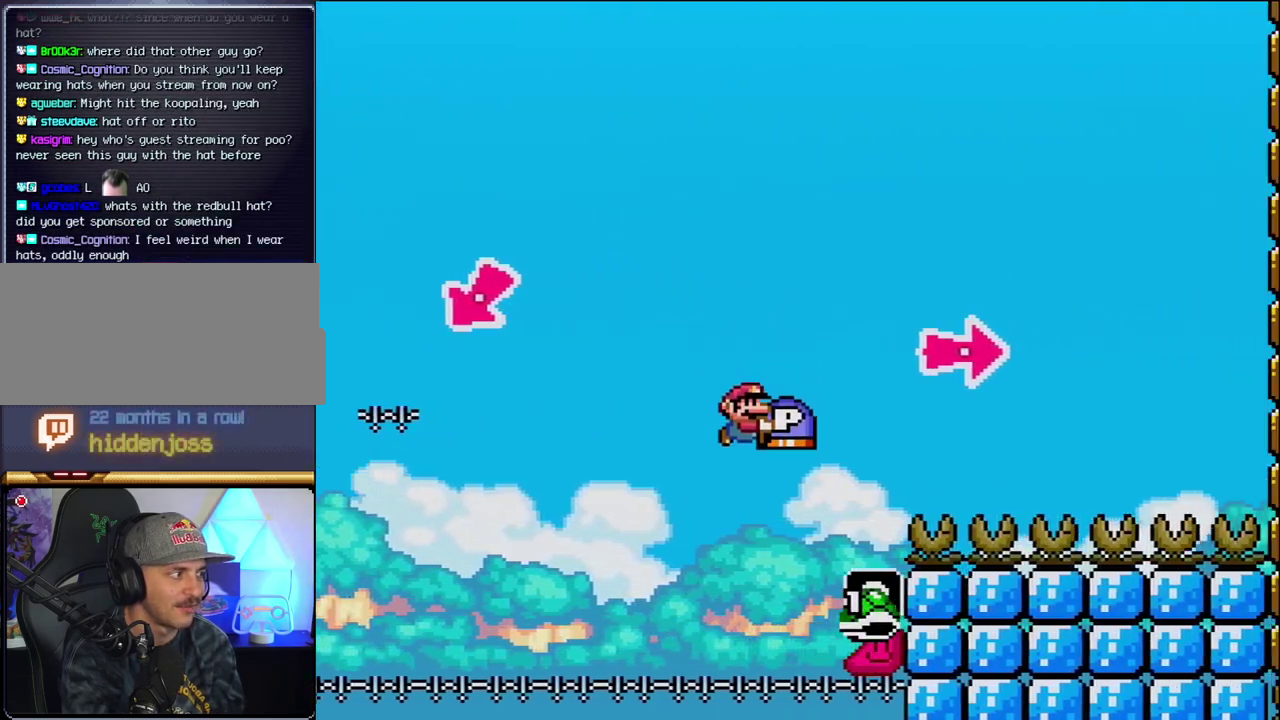
{"buttons": ["B", "Y", "DPAD_RIGHT"], "events": [[17, "B", "down"], [267, "Y", "up"], [417, "Y", "down"]]}
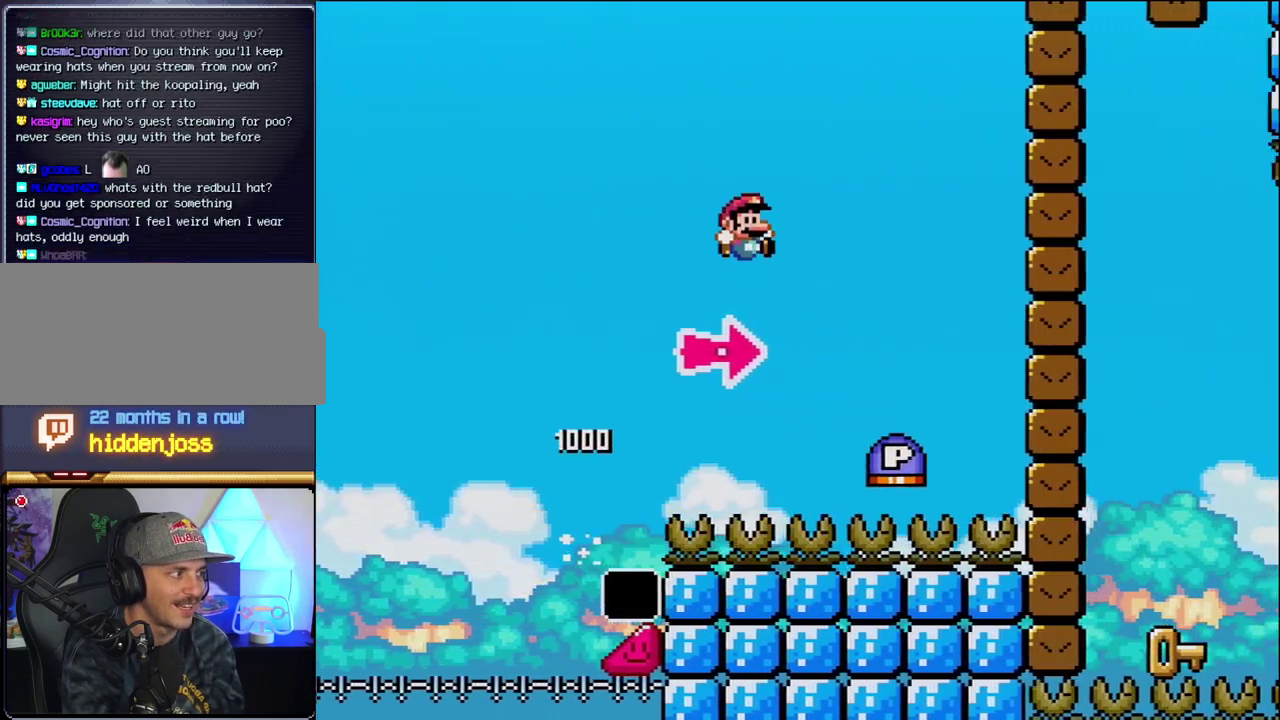
{"buttons": ["B", "DPAD_RIGHT"], "events": [[183, "B", "up"], [300, "B", "down"], [400, "Y", "up"]]}
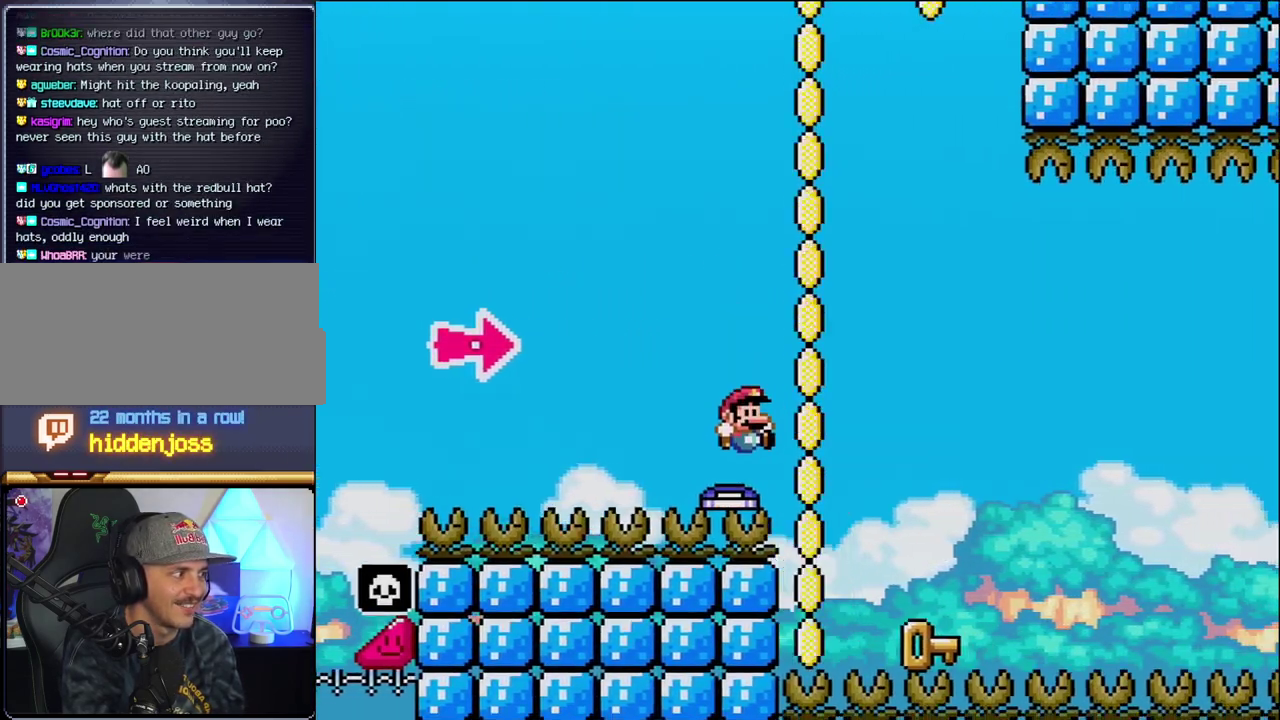
{"buttons": ["DPAD_LEFT"], "events": [[83, "Y", "down"], [267, "DPAD_RIGHT", "up"], [300, "DPAD_LEFT", "down"], [300, "Y", "up"], [333, "B", "up"]]}
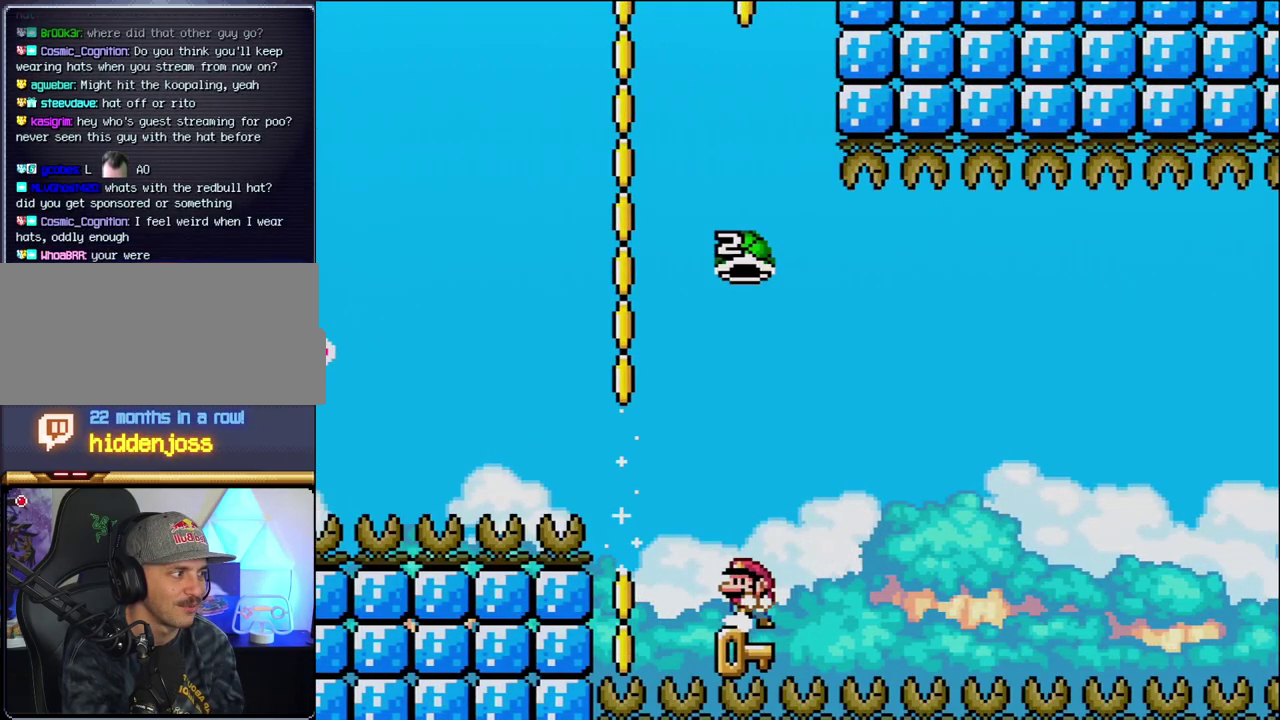
{"buttons": ["B", "Y"], "events": [[83, "DPAD_LEFT", "up"], [150, "DPAD_RIGHT", "down"], [233, "B", "down"], [233, "Y", "down"], [300, "DPAD_RIGHT", "up"]]}
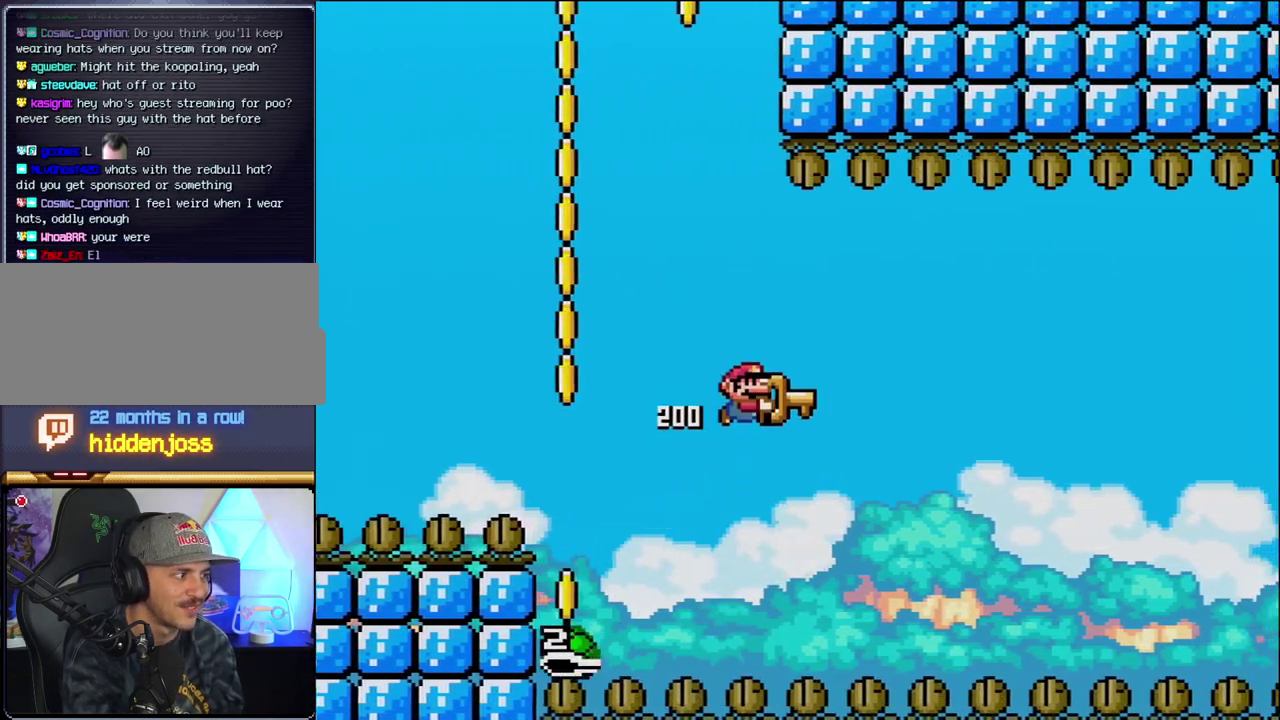
{"buttons": ["B", "Y"], "events": [[50, "DPAD_RIGHT", "down"], [200, "DPAD_RIGHT", "up"], [367, "DPAD_RIGHT", "down"], [483, "DPAD_RIGHT", "up"]]}
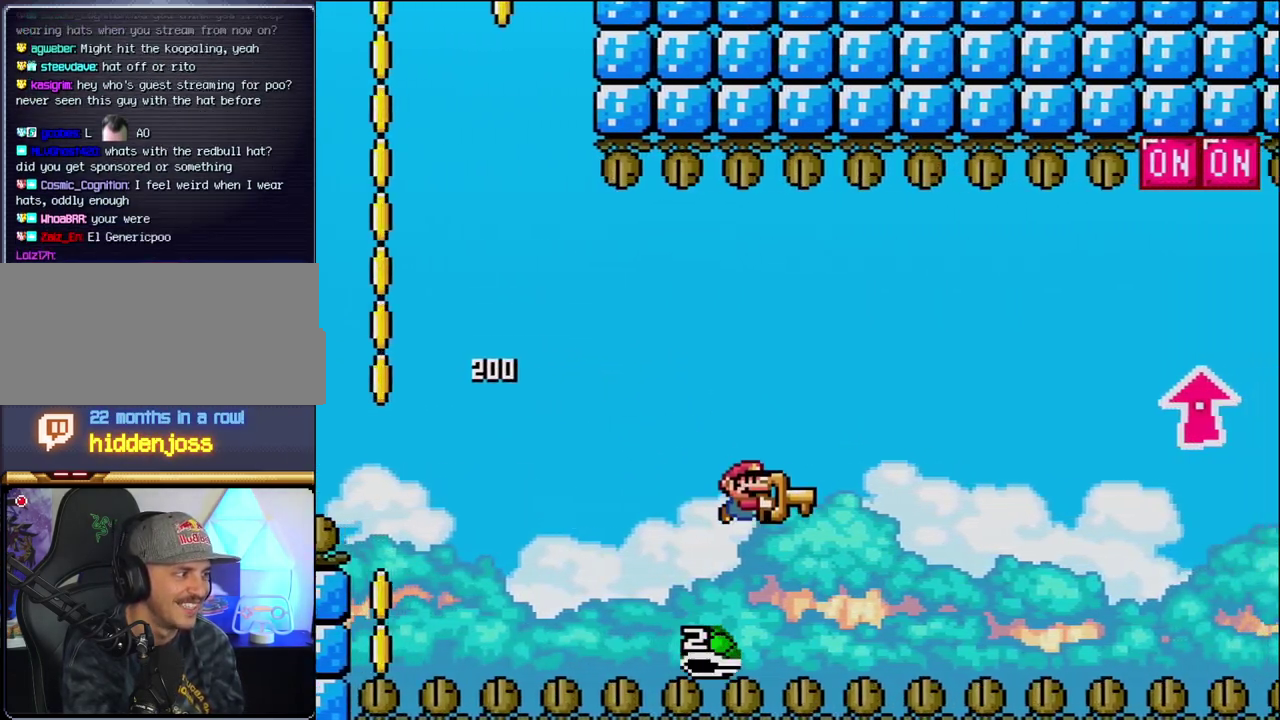
{"buttons": ["B", "Y", "DPAD_UP", "DPAD_RIGHT"], "events": [[83, "DPAD_RIGHT", "down"], [333, "DPAD_UP", "down"]]}
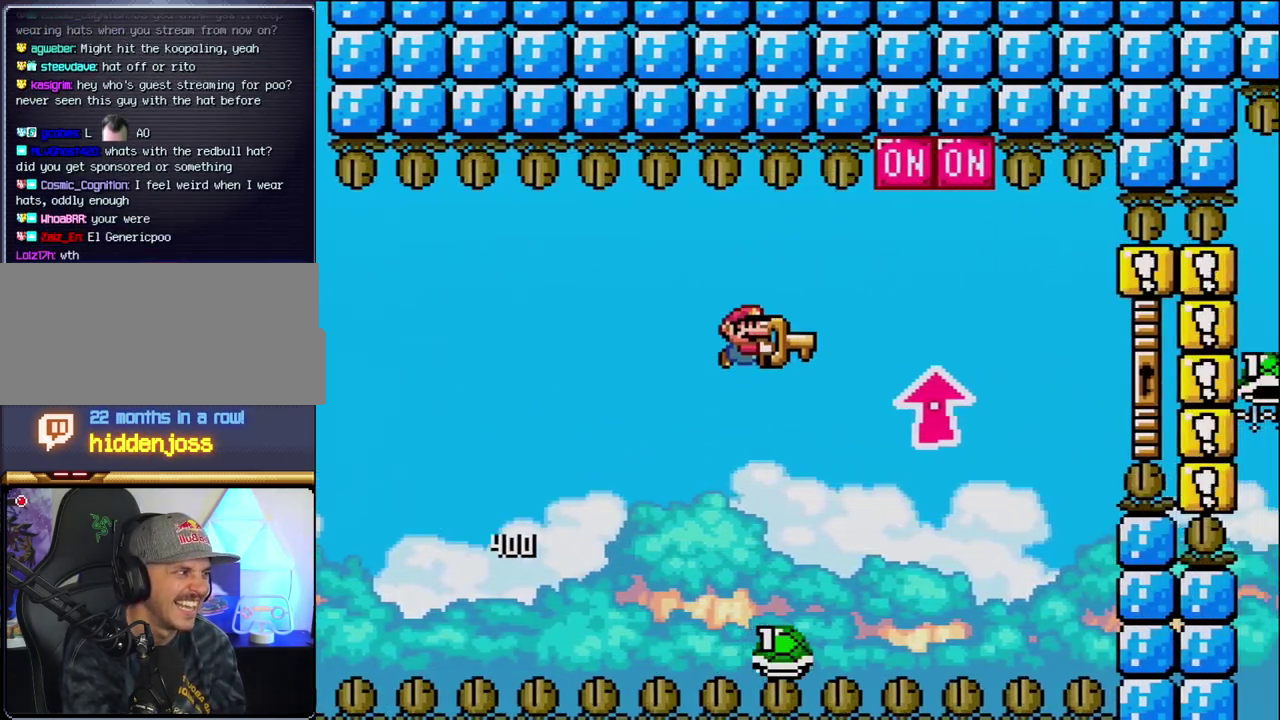
{"buttons": ["B", "Y", "DPAD_LEFT"], "events": [[233, "Y", "up"], [367, "Y", "down"], [400, "DPAD_UP", "up"], [417, "DPAD_RIGHT", "up"], [483, "DPAD_LEFT", "down"]]}
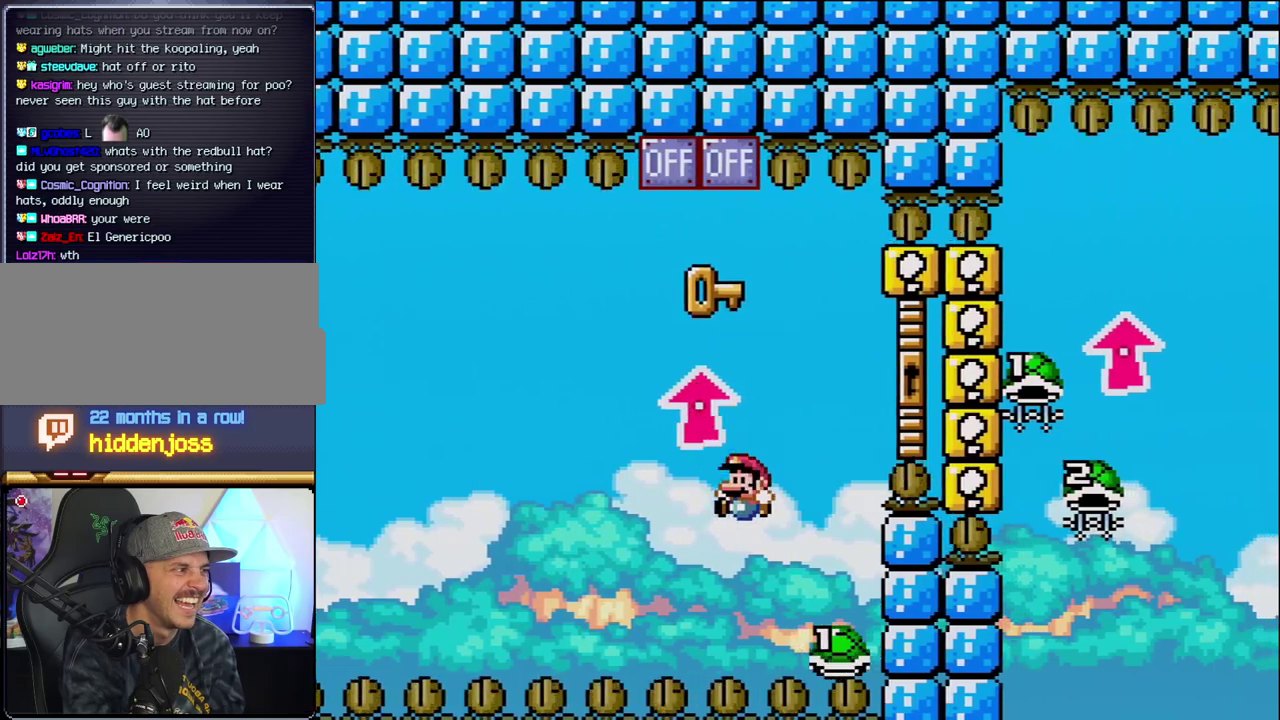
{"buttons": ["B", "Y", "DPAD_UP", "DPAD_RIGHT"], "events": [[83, "DPAD_LEFT", "up"], [83, "DPAD_RIGHT", "down"], [233, "DPAD_UP", "down"]]}
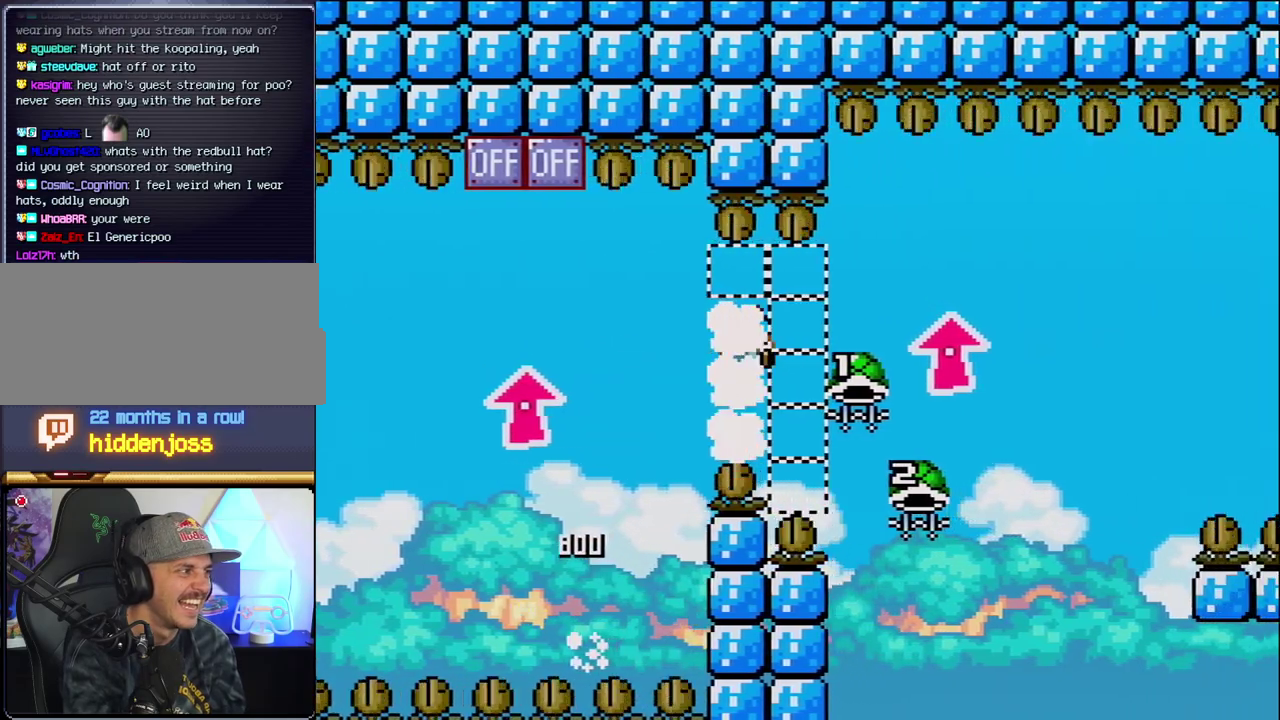
{"buttons": ["B", "DPAD_LEFT"], "events": [[333, "Y", "up"], [367, "DPAD_LEFT", "down"], [367, "DPAD_RIGHT", "up"], [367, "DPAD_UP", "up"]]}
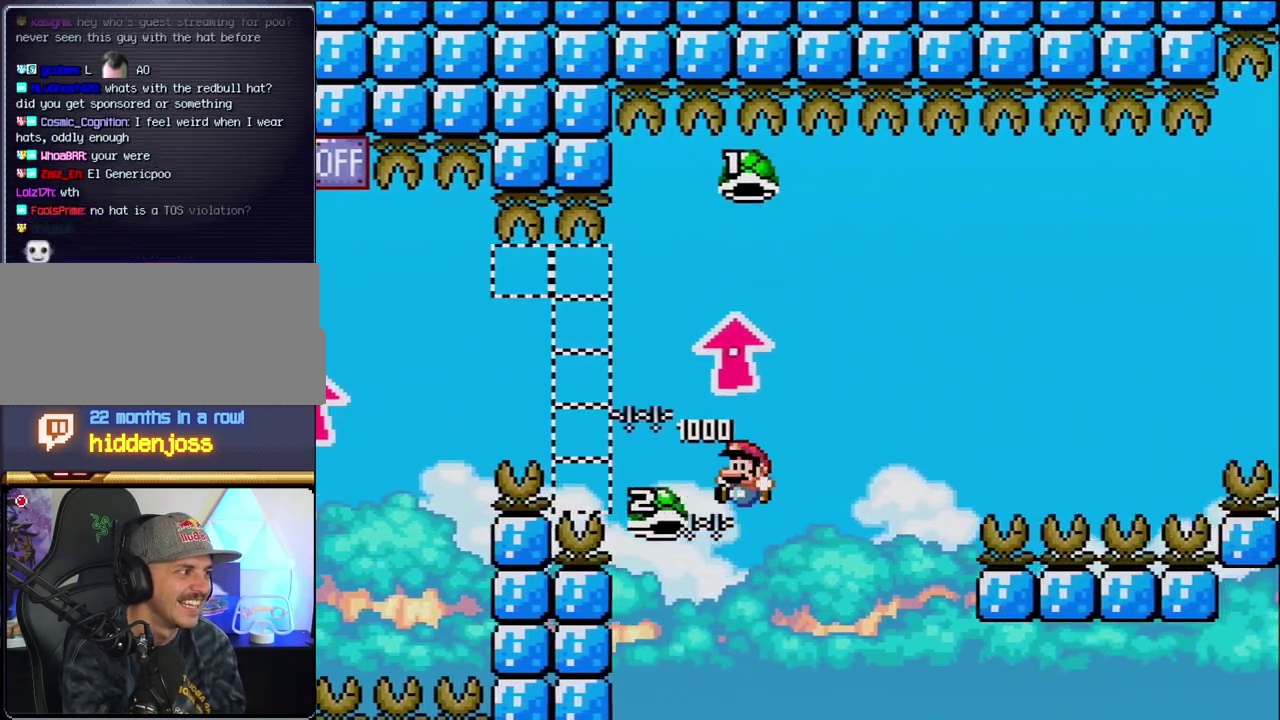
{"buttons": ["B", "Y", "DPAD_RIGHT"], "events": [[83, "DPAD_LEFT", "up"], [117, "DPAD_RIGHT", "down"], [150, "Y", "down"]]}
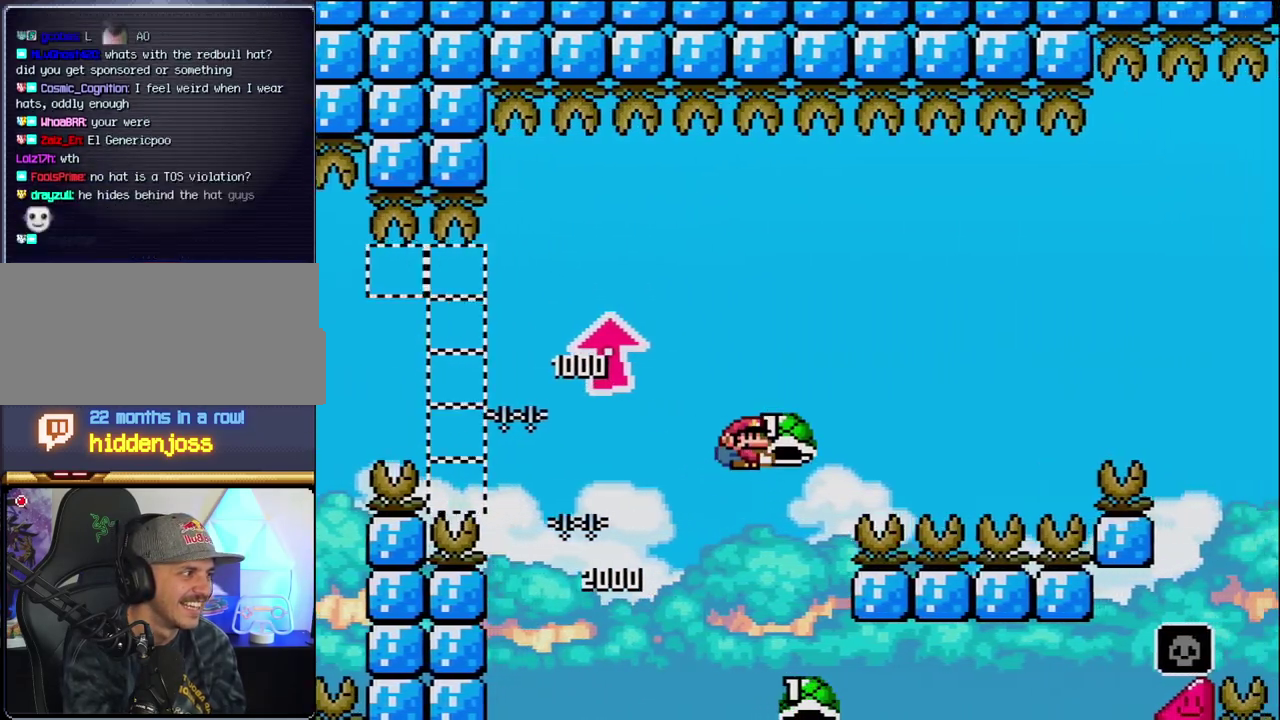
{"buttons": ["B", "Y", "DPAD_RIGHT"], "events": [[83, "Y", "up"], [183, "Y", "down"]]}
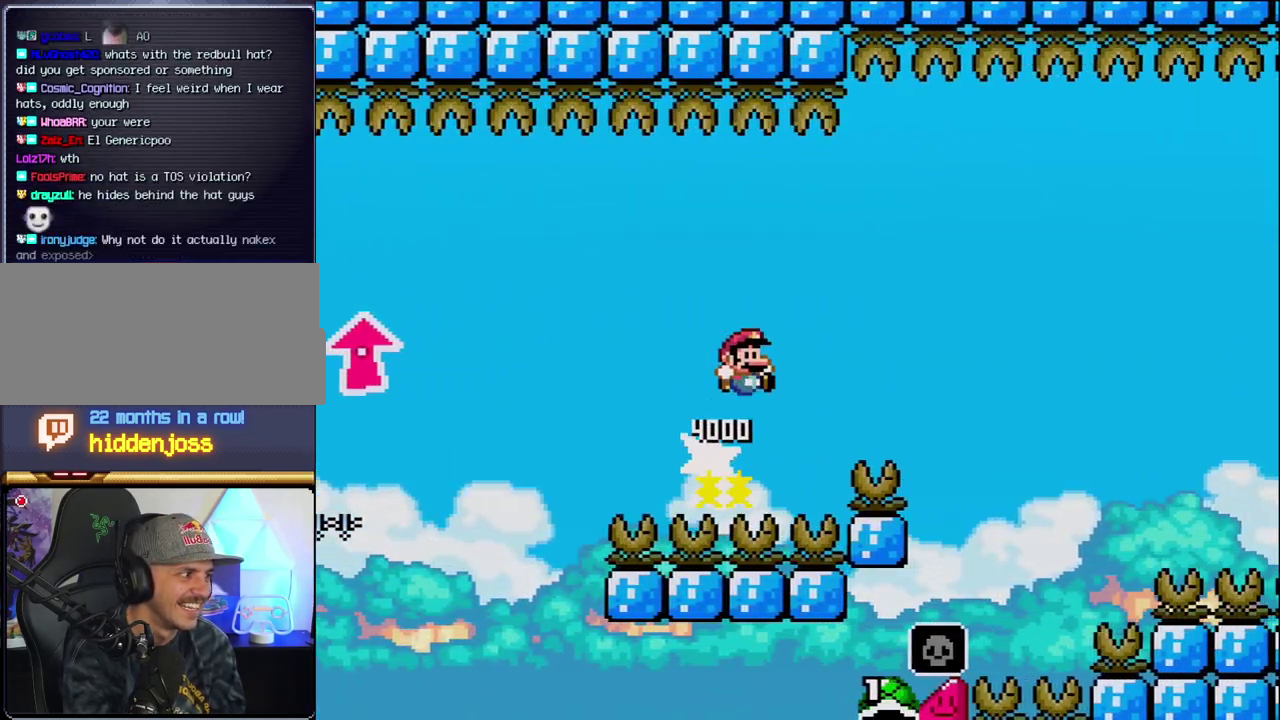
{"buttons": ["B", "Y", "DPAD_RIGHT"], "events": []}
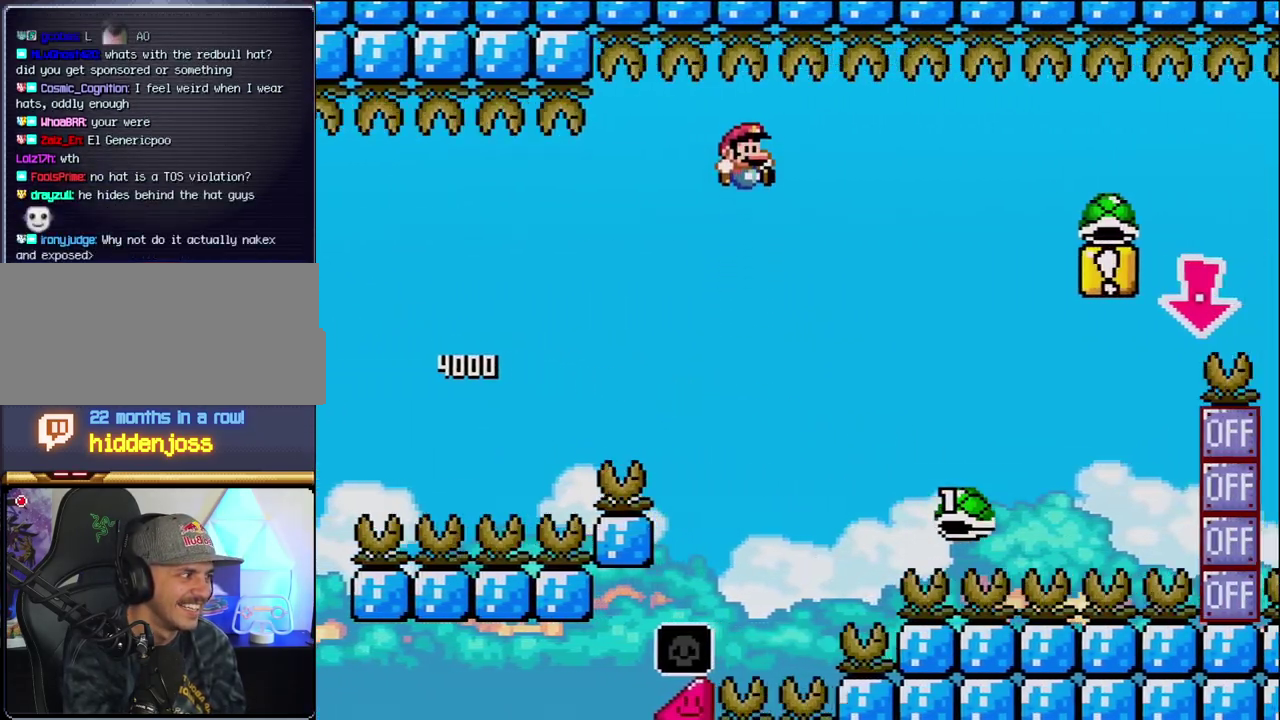
{"buttons": ["B", "Y", "DPAD_RIGHT"], "events": []}
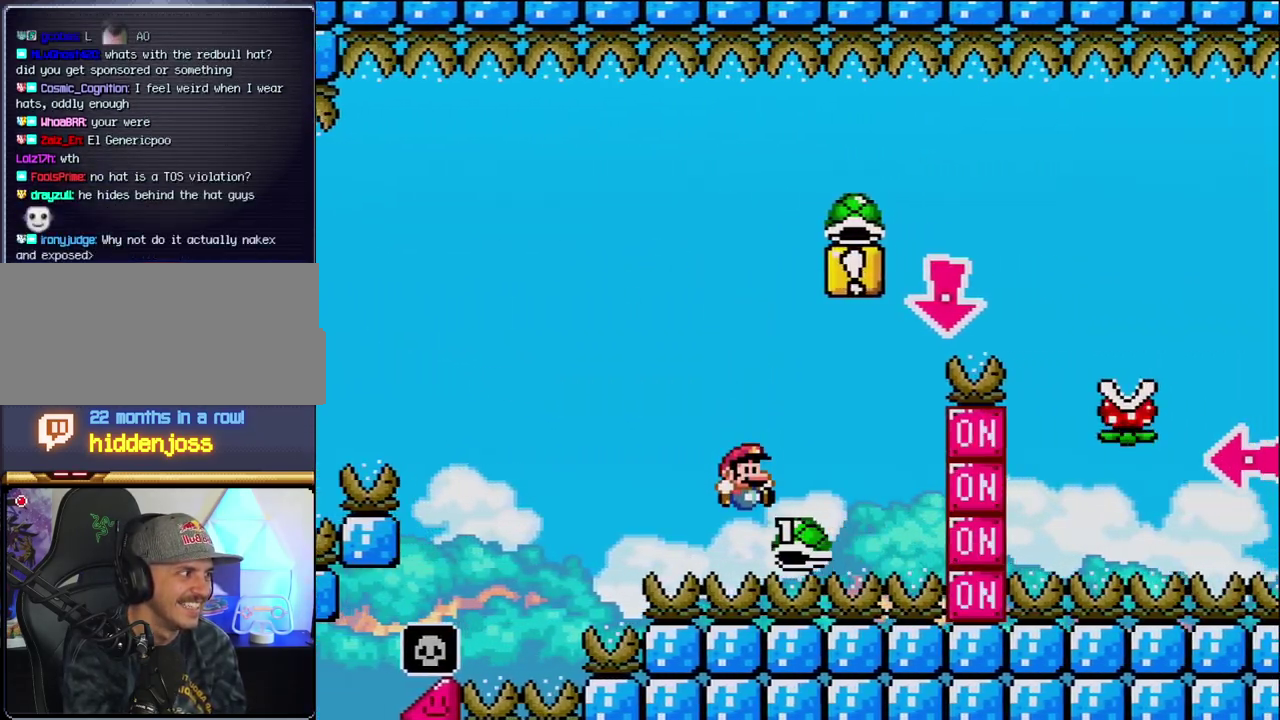
{"buttons": ["B", "DPAD_DOWN", "DPAD_RIGHT"], "events": [[300, "DPAD_DOWN", "down"], [333, "DPAD_RIGHT", "up"], [400, "Y", "up"], [483, "DPAD_RIGHT", "down"]]}
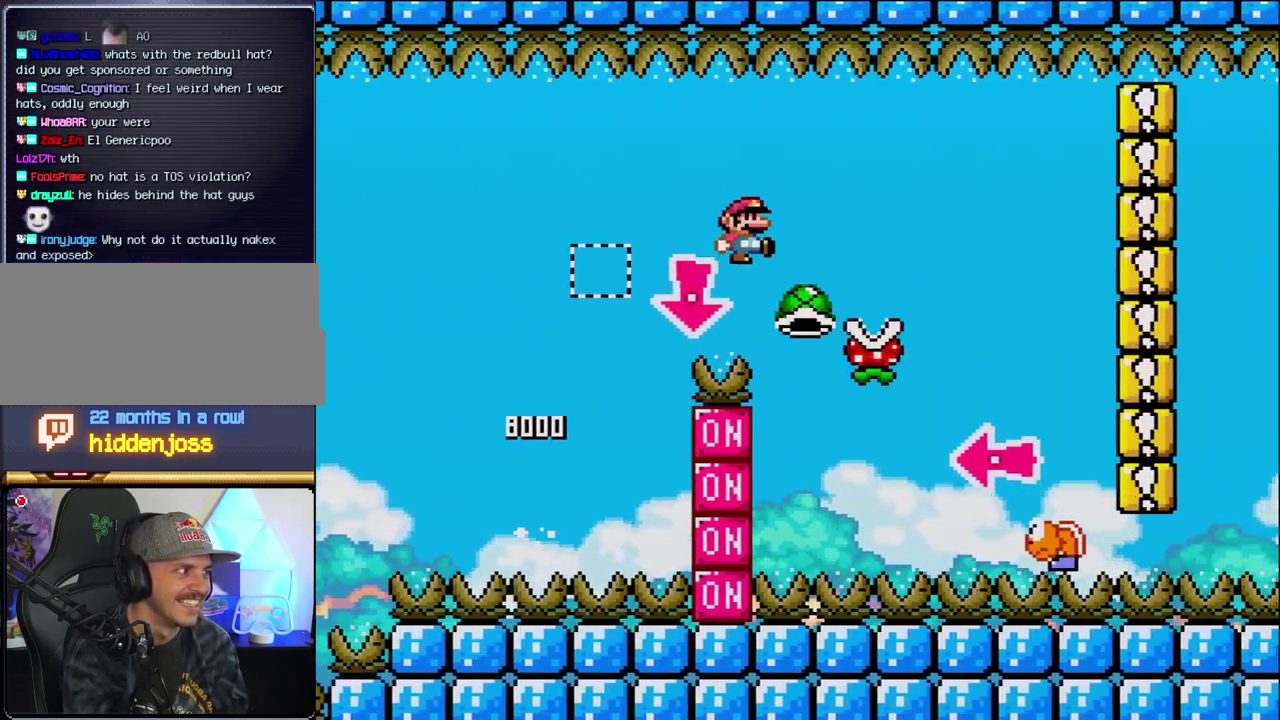
{"buttons": ["B", "Y", "DPAD_LEFT"], "events": [[17, "Y", "down"], [50, "DPAD_DOWN", "up"], [83, "B", "up"], [333, "B", "down"], [450, "DPAD_RIGHT", "up"], [483, "DPAD_LEFT", "down"]]}
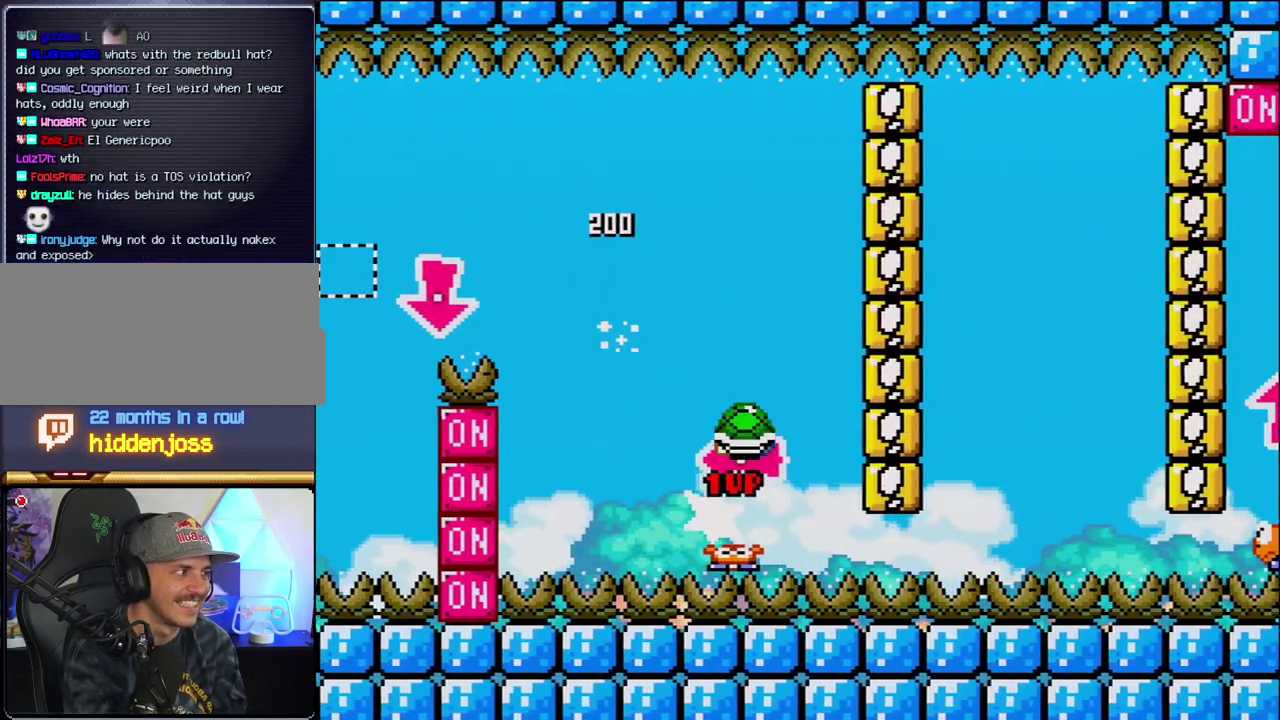
{"buttons": ["B", "Y", "DPAD_RIGHT"], "events": [[117, "Y", "up"], [150, "DPAD_LEFT", "up"], [233, "Y", "down"], [367, "DPAD_RIGHT", "down"]]}
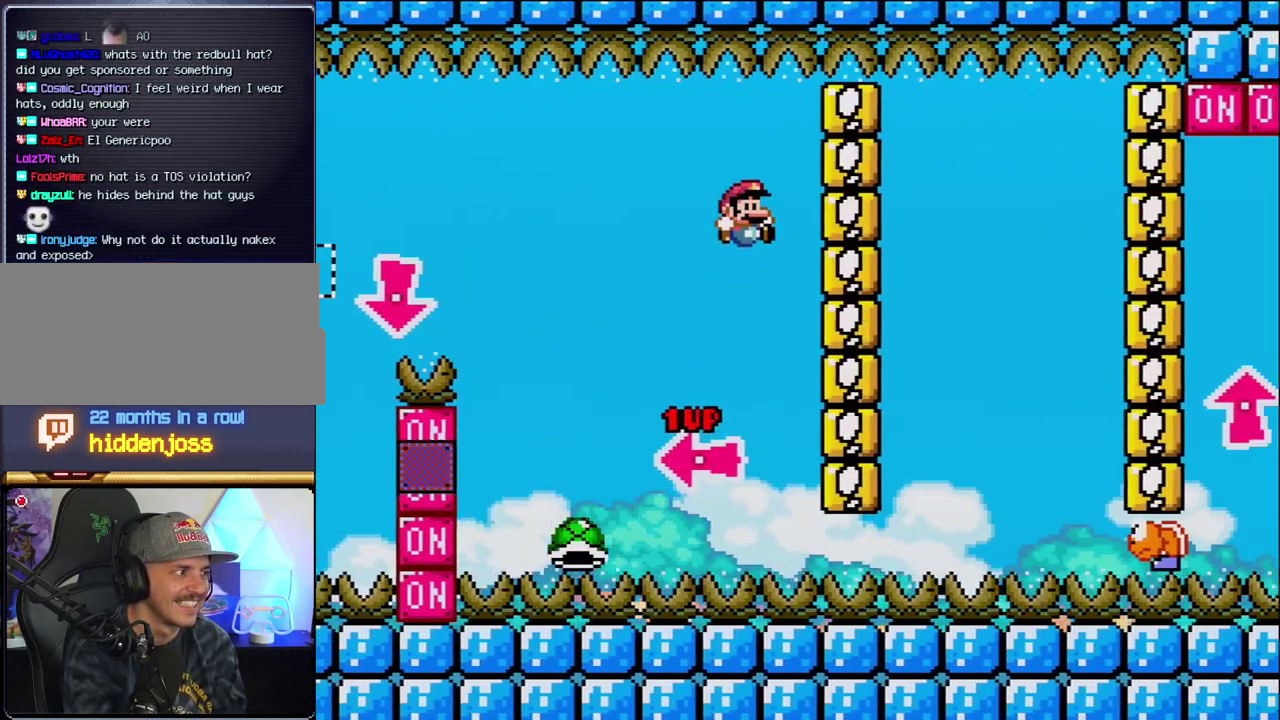
{"buttons": ["B", "Y", "DPAD_RIGHT"], "events": [[83, "DPAD_RIGHT", "up"], [233, "DPAD_RIGHT", "down"]]}
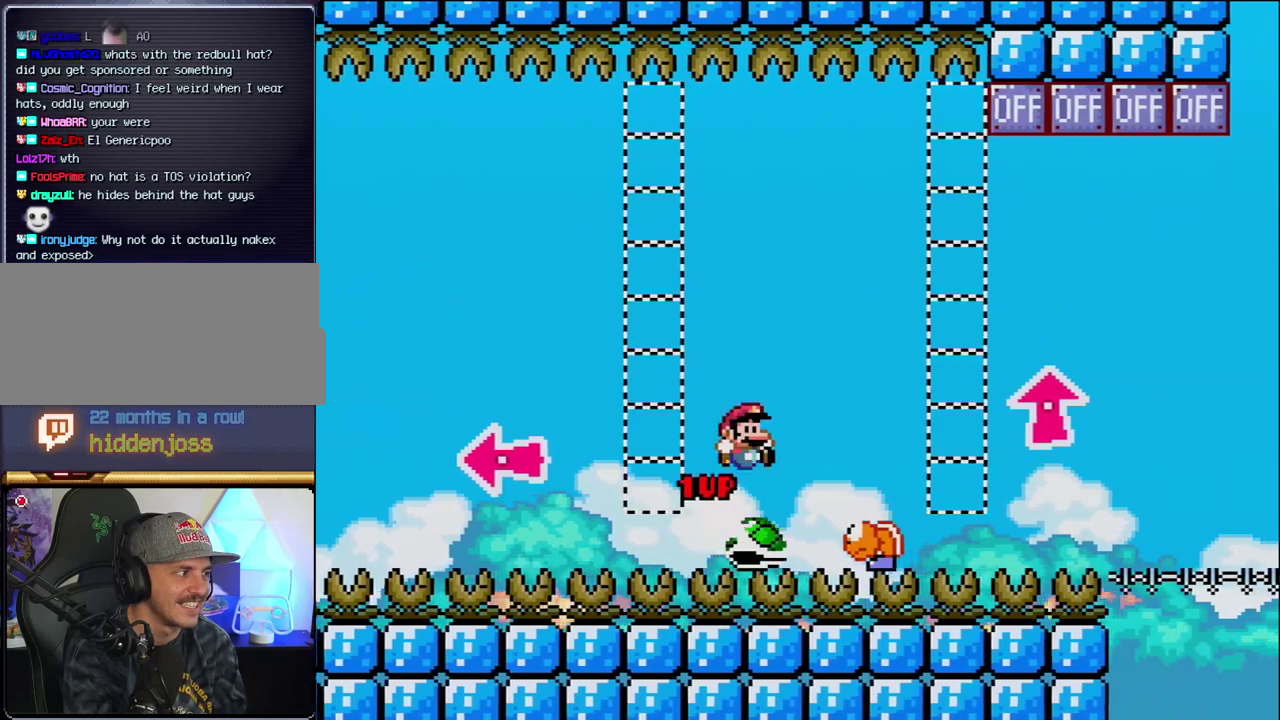
{"buttons": ["Y", "DPAD_RIGHT"], "events": [[83, "DPAD_RIGHT", "up"], [150, "DPAD_LEFT", "down"], [267, "DPAD_LEFT", "up"], [267, "DPAD_RIGHT", "down"], [367, "B", "up"]]}
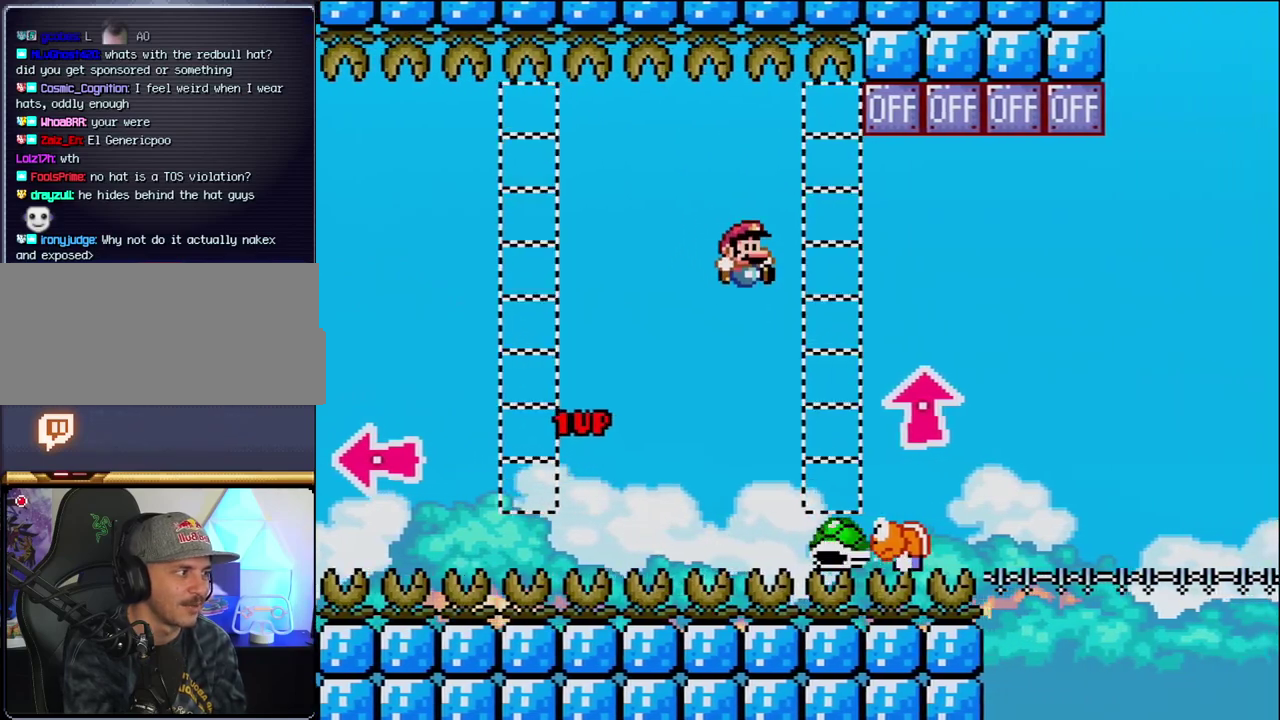
{"buttons": ["B", "DPAD_UP", "DPAD_RIGHT"], "events": [[83, "DPAD_RIGHT", "up"], [200, "B", "down"], [233, "DPAD_RIGHT", "down"], [233, "DPAD_UP", "down"], [433, "Y", "up"]]}
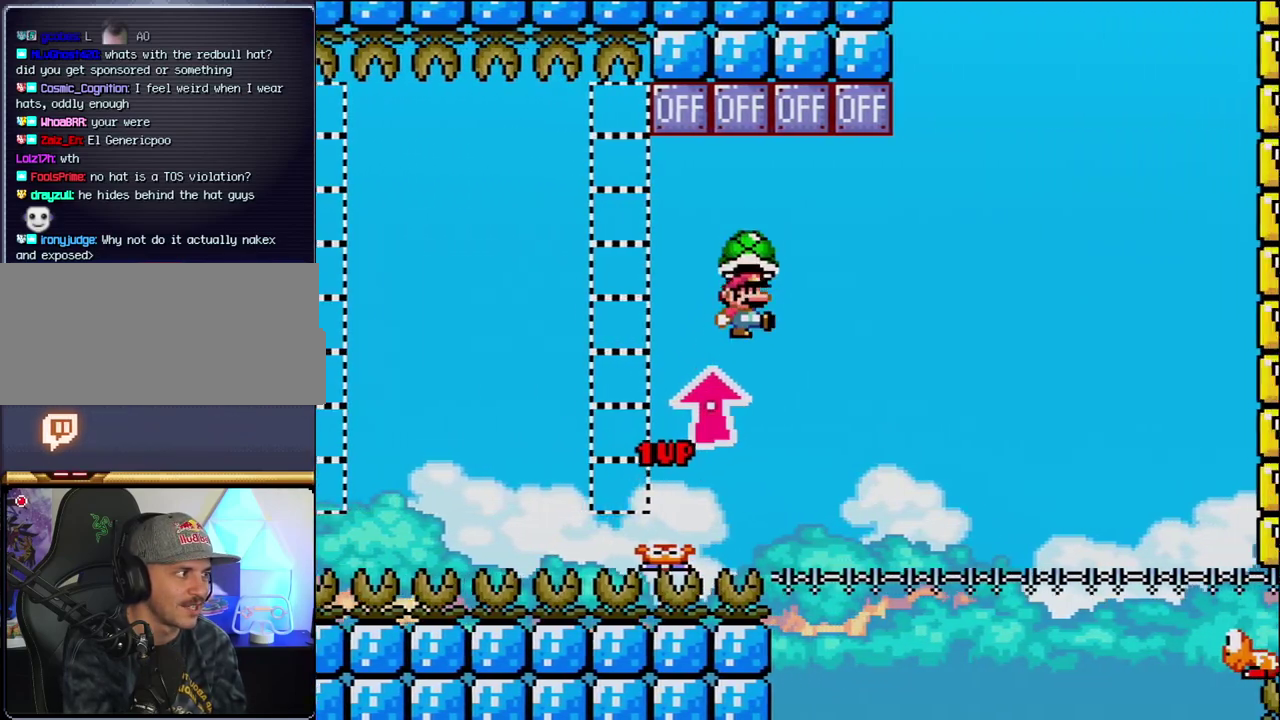
{"buttons": ["B"], "events": [[217, "DPAD_RIGHT", "up"], [250, "DPAD_LEFT", "down"], [250, "DPAD_UP", "up"], [417, "DPAD_LEFT", "up"]]}
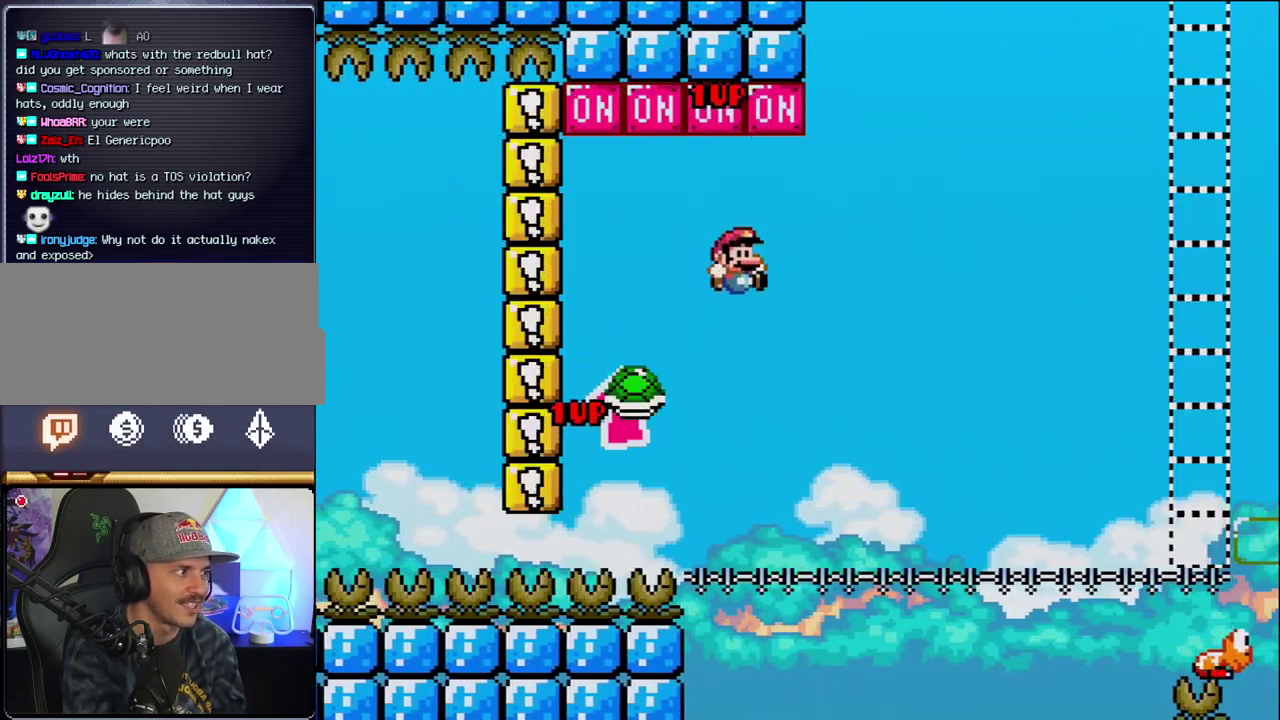
{"buttons": ["B", "Y", "DPAD_RIGHT"], "events": [[17, "DPAD_RIGHT", "down"], [17, "Y", "down"]]}
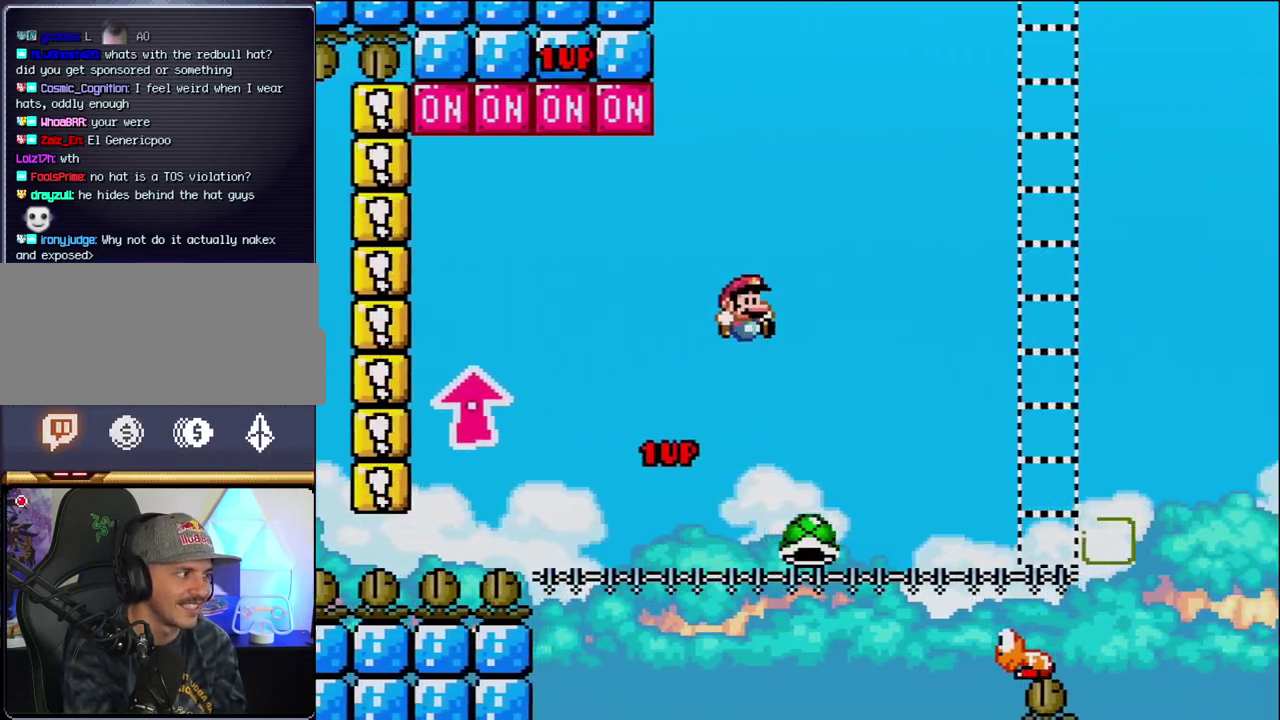
{"buttons": ["Y", "DPAD_LEFT"], "events": [[117, "B", "up"], [433, "DPAD_RIGHT", "up"], [450, "DPAD_LEFT", "down"]]}
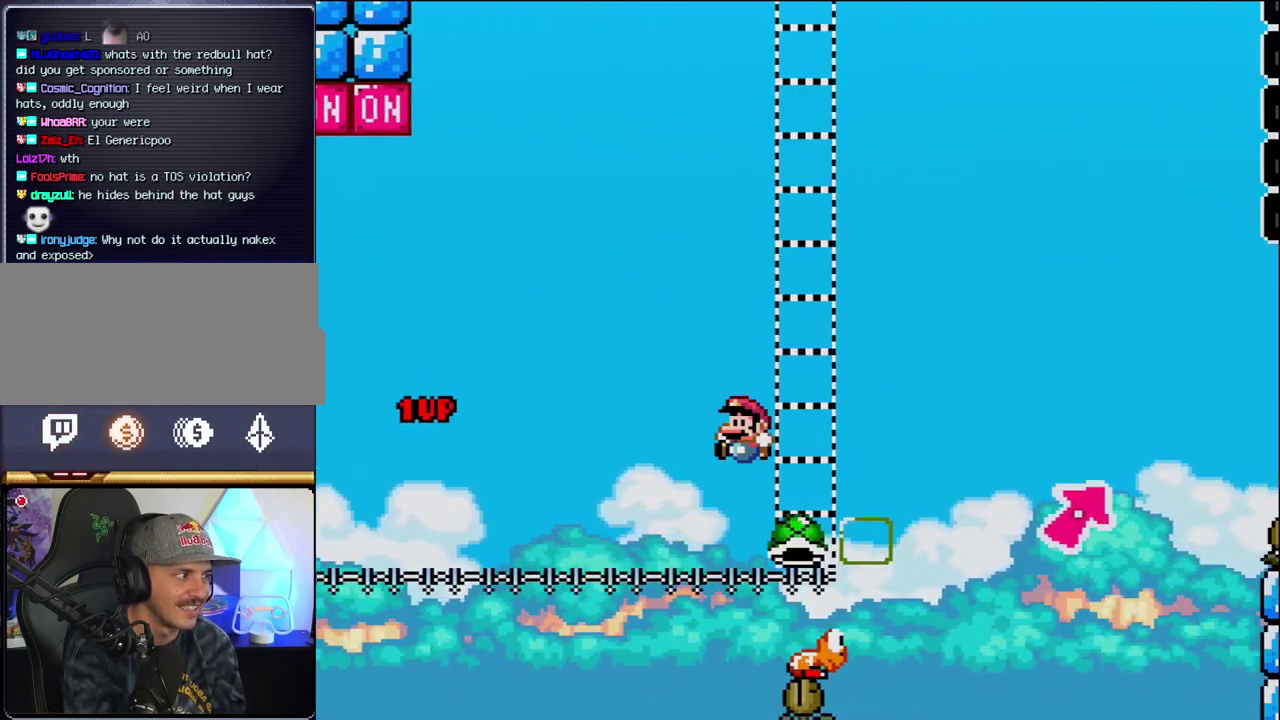
{"buttons": ["Y", "DPAD_UP", "DPAD_RIGHT"], "events": [[17, "DPAD_LEFT", "up"], [50, "DPAD_RIGHT", "down"], [150, "B", "down"], [183, "DPAD_UP", "down"], [433, "B", "up"]]}
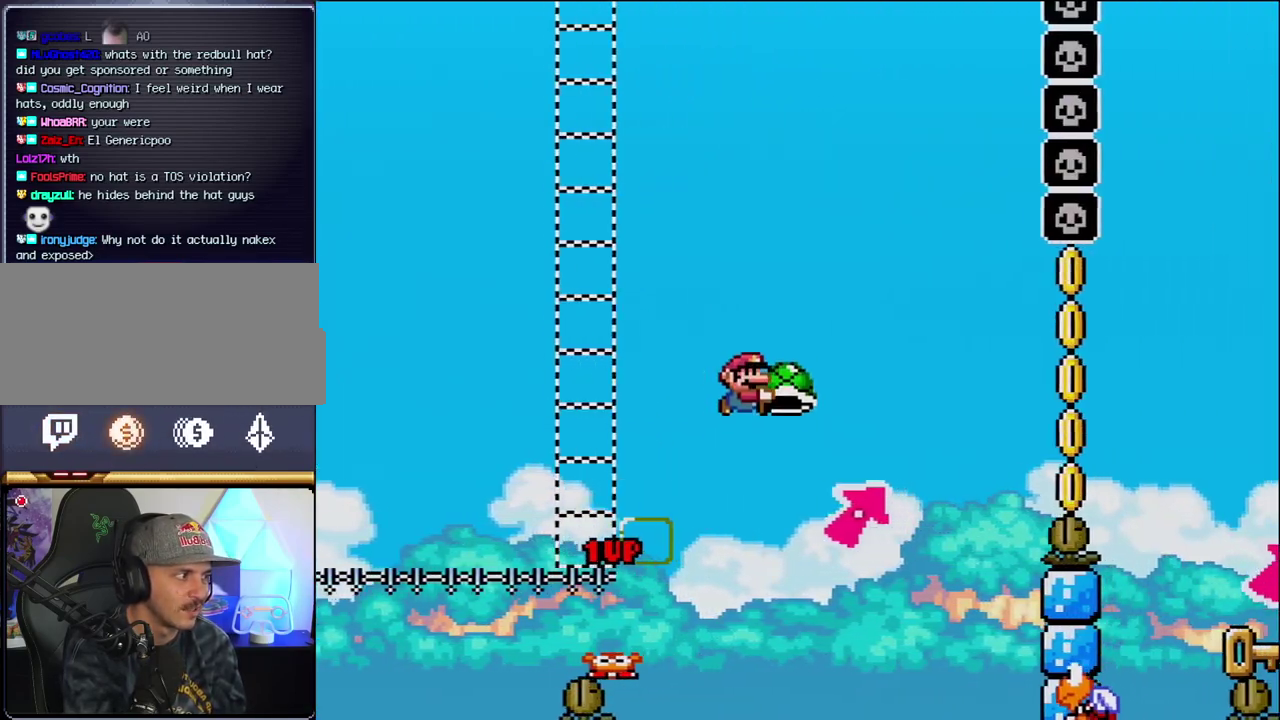
{"buttons": ["B", "Y", "DPAD_LEFT"], "events": [[50, "B", "down"], [367, "Y", "up"], [417, "DPAD_LEFT", "down"], [417, "DPAD_RIGHT", "up"], [417, "DPAD_UP", "up"], [483, "Y", "down"]]}
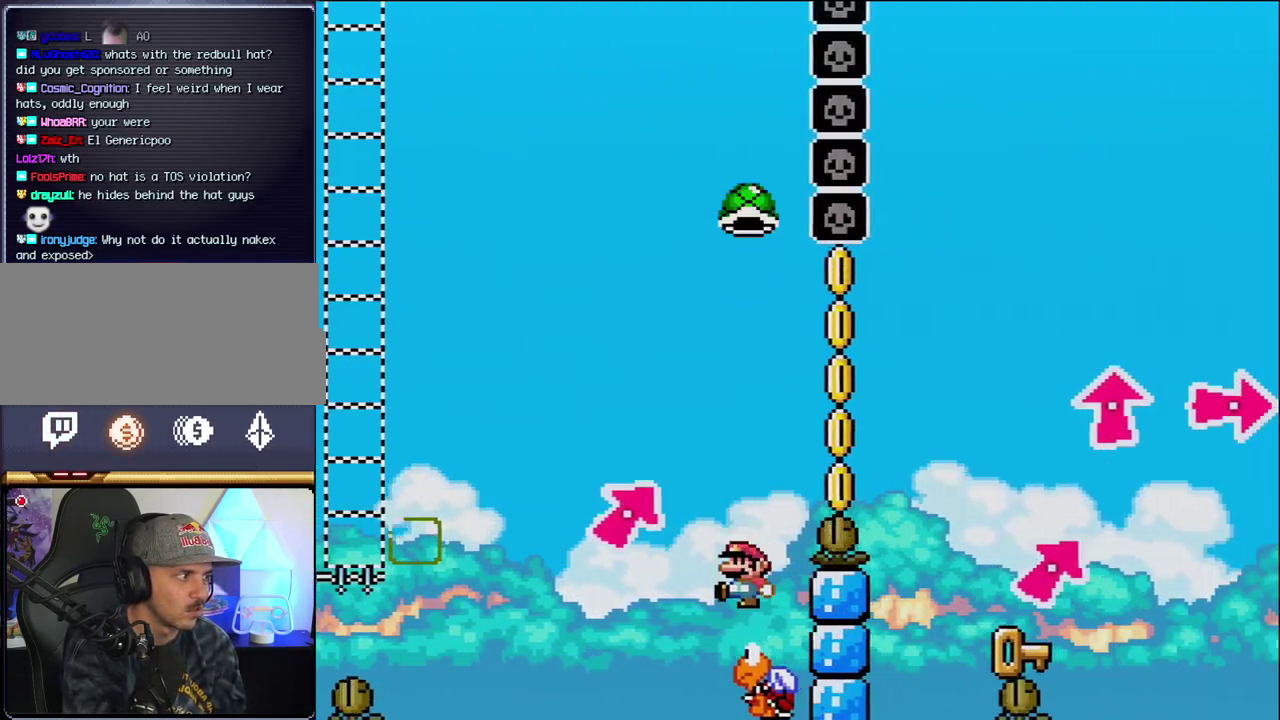
{"buttons": ["B", "Y", "DPAD_RIGHT"], "events": [[117, "DPAD_LEFT", "up"], [150, "DPAD_RIGHT", "down"]]}